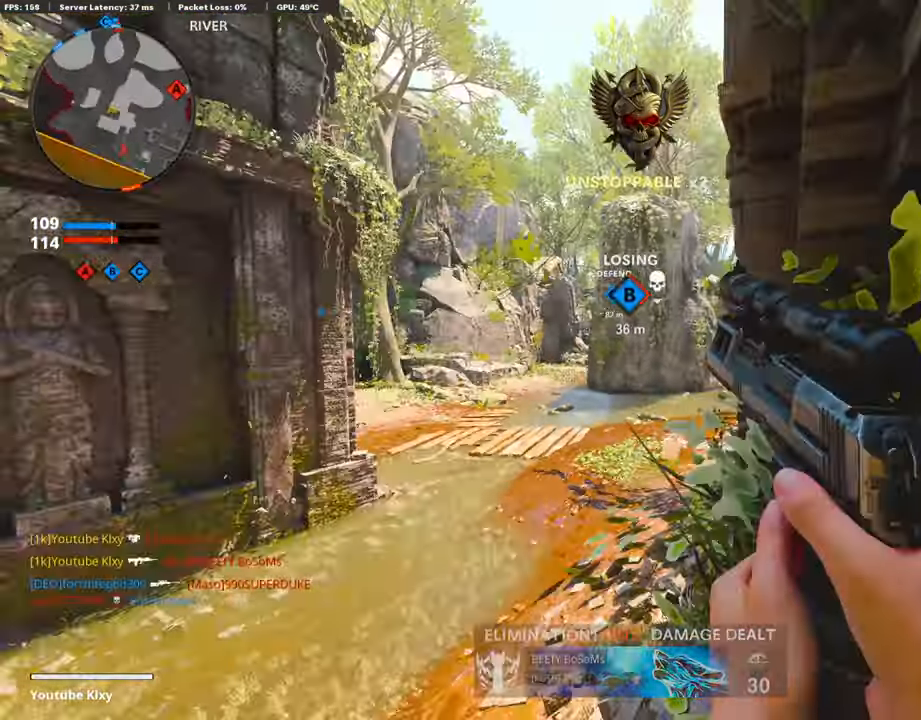
Gameplay with a controller (PlayStation layout); each line is a JSON object with the inputs held at the frame after it. "events" lists button and stick changes between this image and that frame as [ms after this image, input, new state], when the widget could be followed in between.
{"buttons": [], "left_stick": "up", "right_stick": "center", "events": [[134, "right_stick", "right"], [250, "L3", "up"], [284, "right_stick", "center"]]}
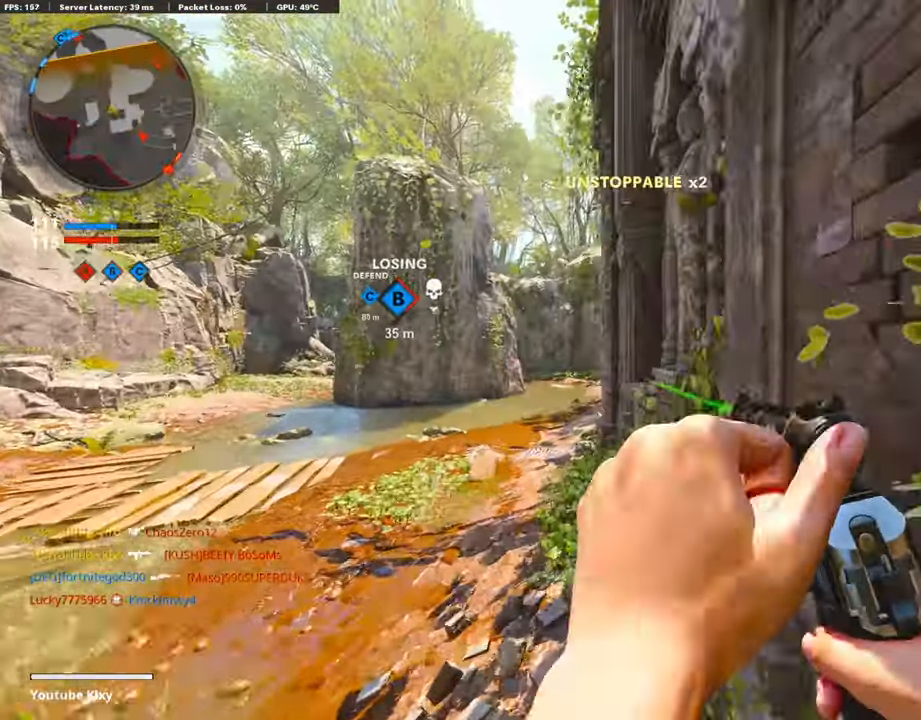
{"buttons": [], "left_stick": "down-right", "right_stick": "right", "events": [[350, "right_stick", "right"], [484, "left_stick", "down-right"]]}
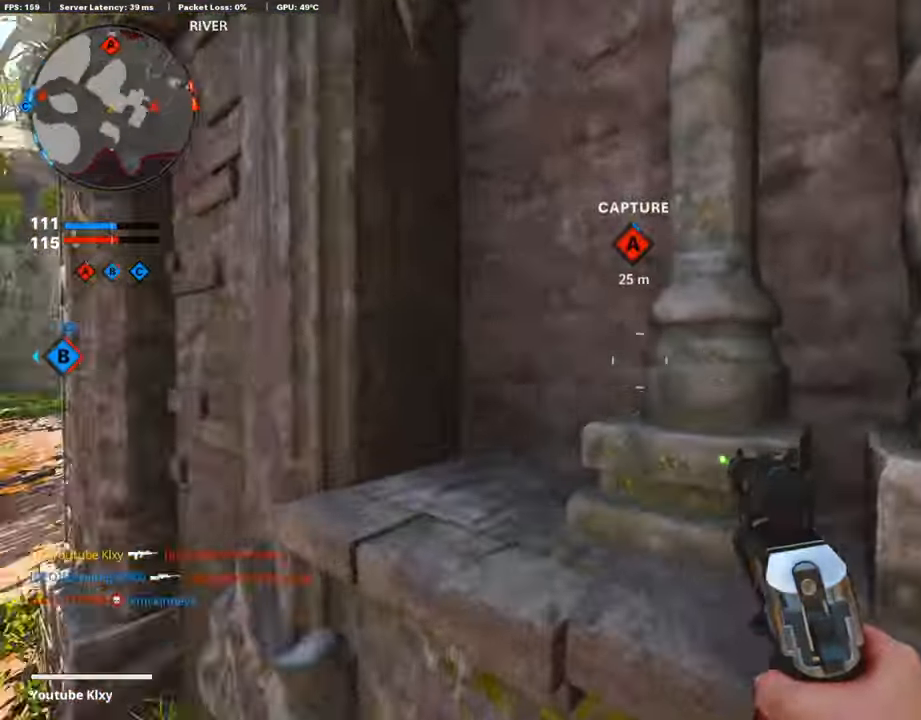
{"buttons": [], "left_stick": "up", "right_stick": "up-left", "events": [[267, "L3", "down"], [267, "left_stick", "up-right"], [267, "right_stick", "center"], [434, "left_stick", "up"], [450, "L3", "up"], [450, "right_stick", "up-left"]]}
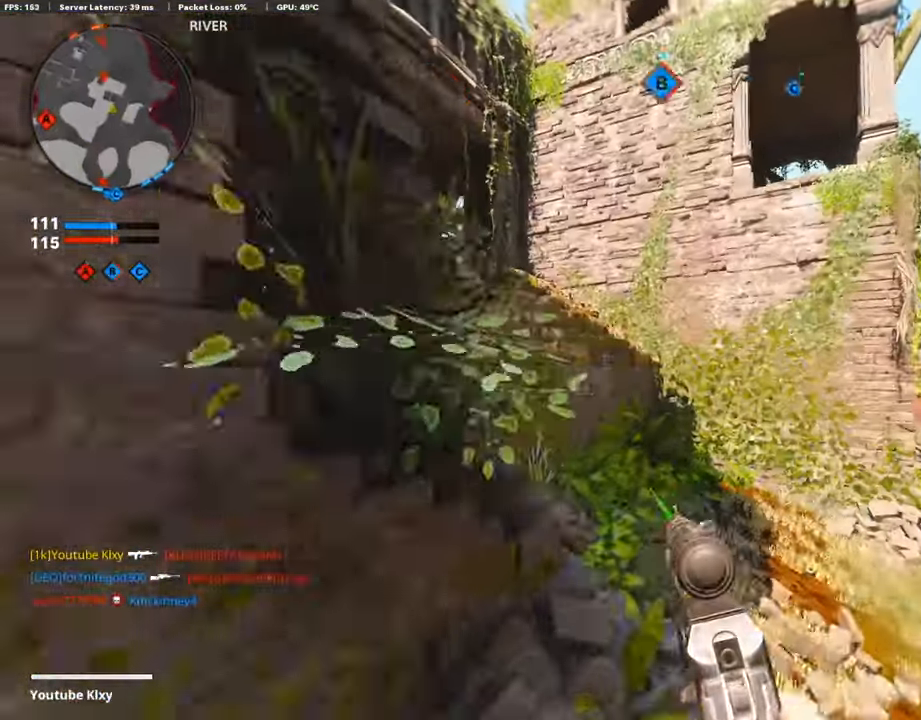
{"buttons": ["CROSS"], "left_stick": "up", "right_stick": "center", "events": [[300, "right_stick", "center"], [350, "CROSS", "down"], [417, "CROSS", "up"], [417, "right_stick", "down-left"], [484, "CROSS", "down"], [484, "right_stick", "center"]]}
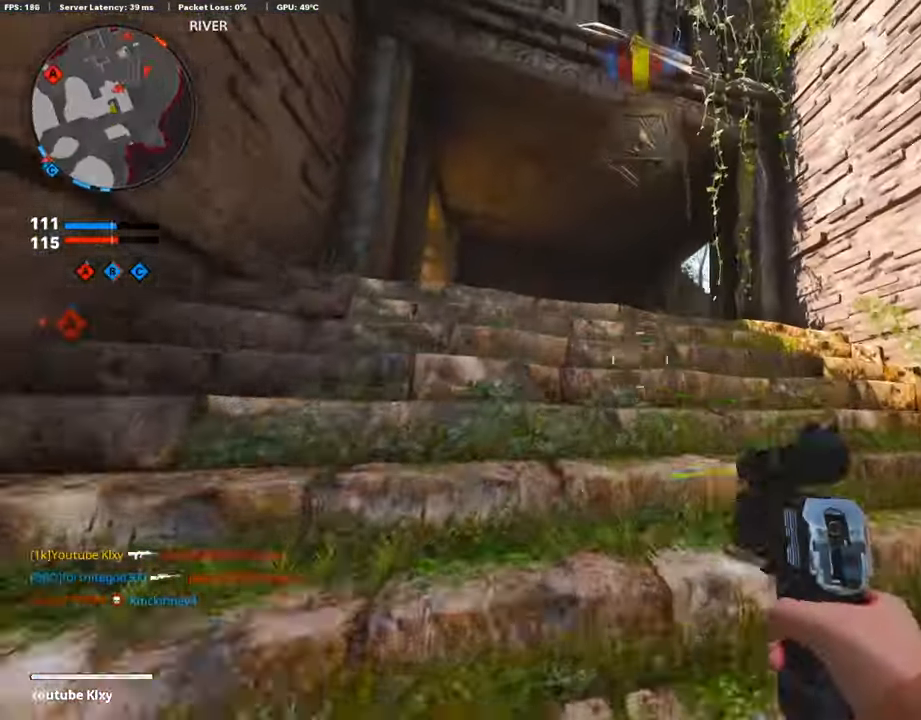
{"buttons": [], "left_stick": "up", "right_stick": "center", "events": [[134, "CROSS", "up"]]}
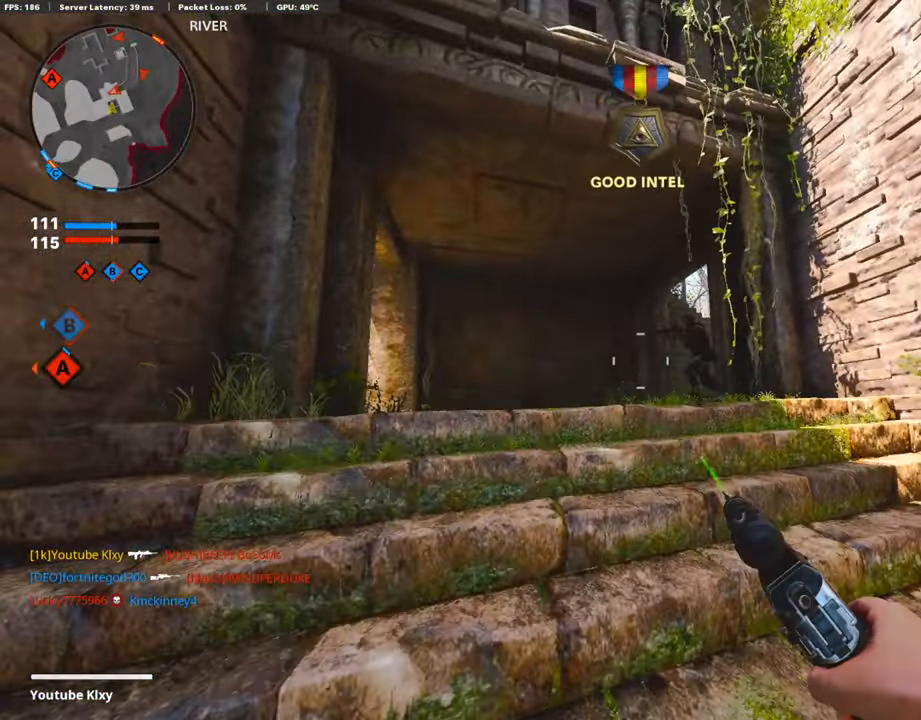
{"buttons": [], "left_stick": "up", "right_stick": "center", "events": []}
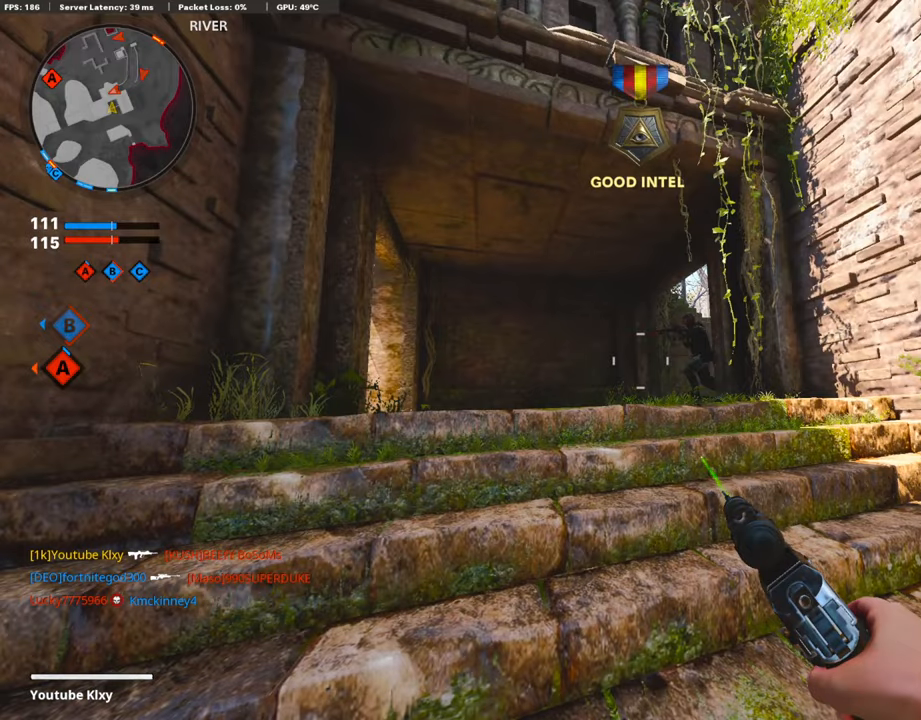
{"buttons": ["R3"], "left_stick": "up-left", "right_stick": "center", "events": [[116, "L3", "down"], [116, "right_stick", "down"], [316, "left_stick", "up-left"], [333, "R3", "down"], [333, "right_stick", "right"], [383, "L3", "up"], [466, "right_stick", "center"]]}
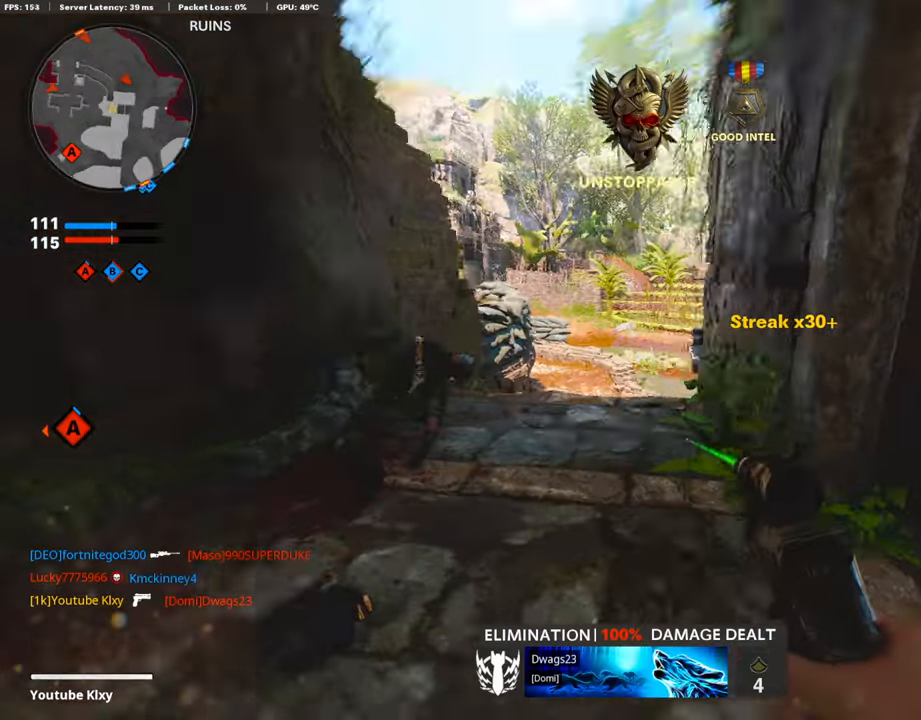
{"buttons": [], "left_stick": "right", "right_stick": "left", "events": [[133, "R3", "up"], [133, "left_stick", "up"], [183, "L3", "down"], [233, "right_stick", "down"], [283, "L3", "up"], [283, "right_stick", "center"], [316, "left_stick", "center"], [366, "left_stick", "down"], [366, "right_stick", "left"], [483, "left_stick", "right"]]}
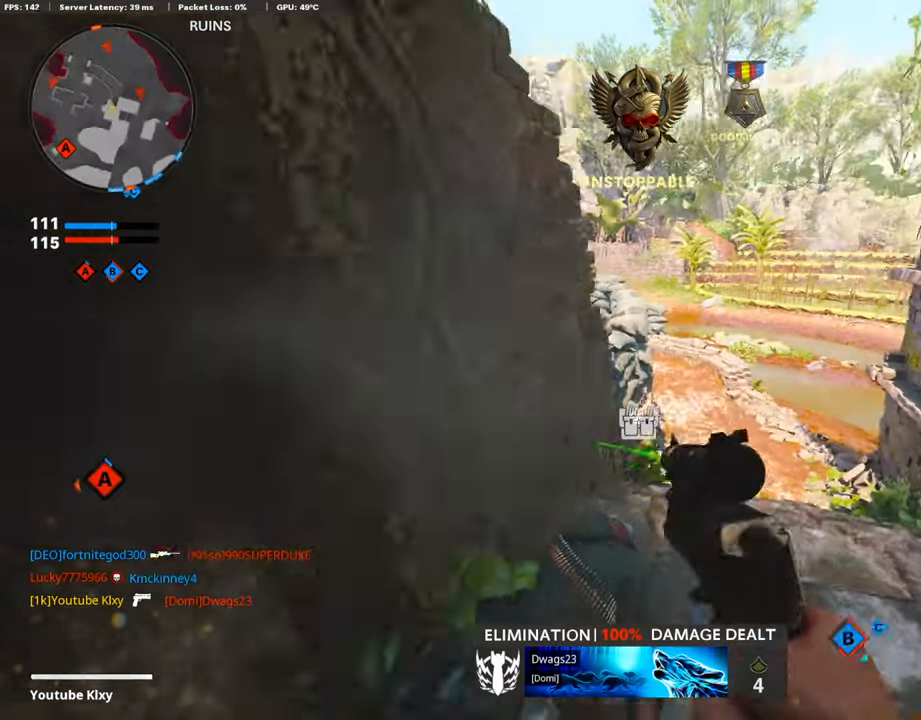
{"buttons": [], "left_stick": "up-right", "right_stick": "center", "events": [[33, "left_stick", "up-right"], [66, "right_stick", "center"], [166, "L3", "down"], [233, "L3", "up"]]}
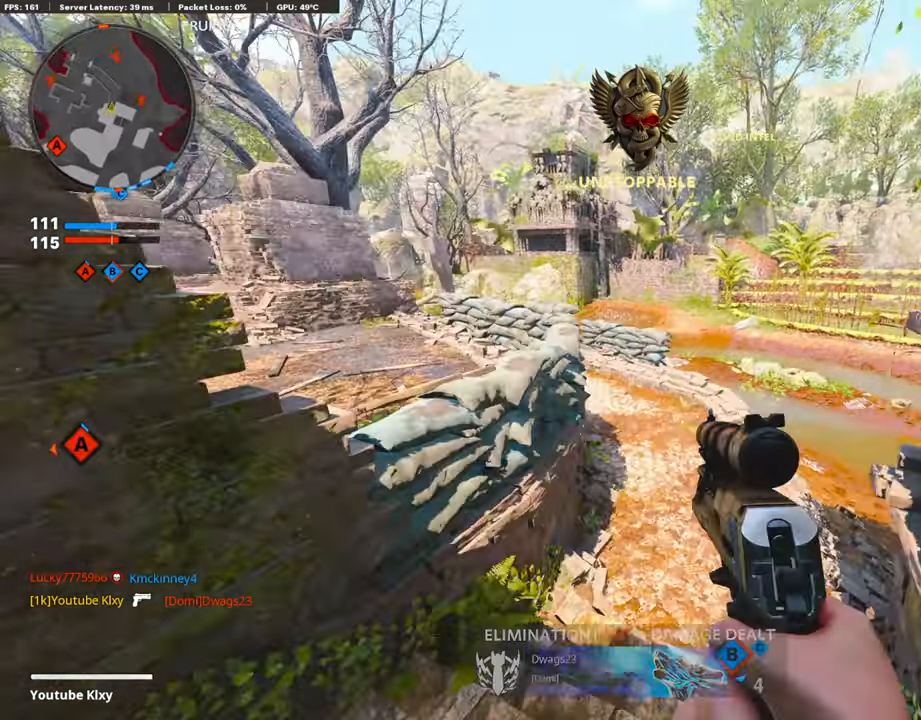
{"buttons": ["L1"], "left_stick": "right", "right_stick": "up-left", "events": [[33, "left_stick", "up"], [133, "L3", "down"], [183, "right_stick", "up-left"], [233, "L1", "down"], [233, "L3", "up"], [233, "left_stick", "right"]]}
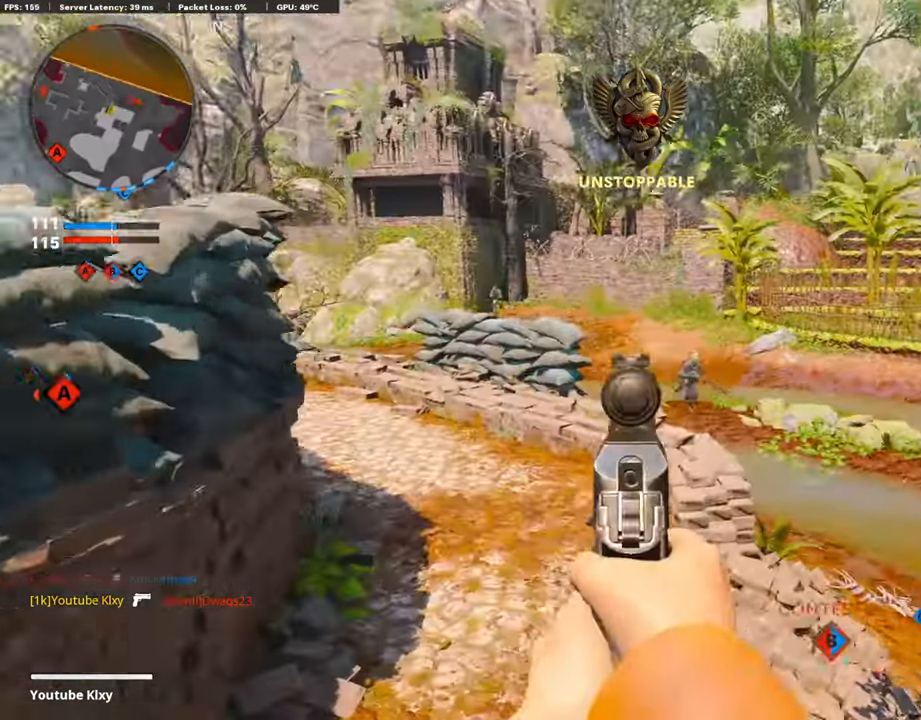
{"buttons": ["L1", "R1"], "left_stick": "down-left", "right_stick": "up-right", "events": [[33, "right_stick", "down-right"], [116, "left_stick", "left"], [233, "left_stick", "center"], [233, "right_stick", "right"], [400, "R1", "down"], [400, "left_stick", "down-left"], [400, "right_stick", "center"], [483, "right_stick", "up-right"]]}
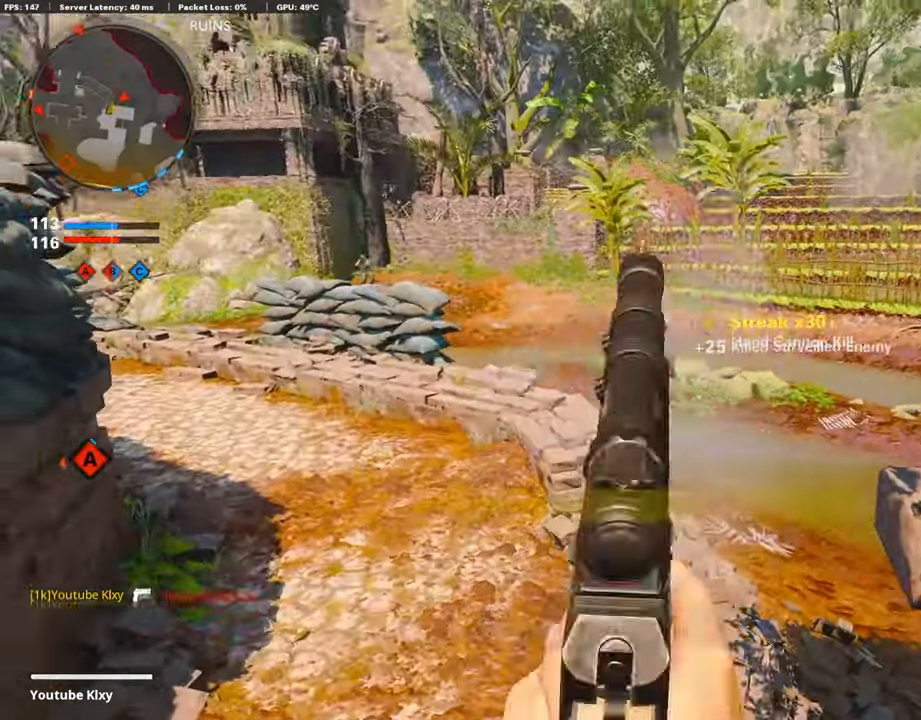
{"buttons": [], "left_stick": "up", "right_stick": "right", "events": [[66, "L1", "up"], [66, "R1", "up"], [66, "left_stick", "up-left"], [83, "right_stick", "center"], [116, "L3", "down"], [233, "right_stick", "down-right"], [333, "left_stick", "up"], [416, "right_stick", "right"], [433, "L3", "up"]]}
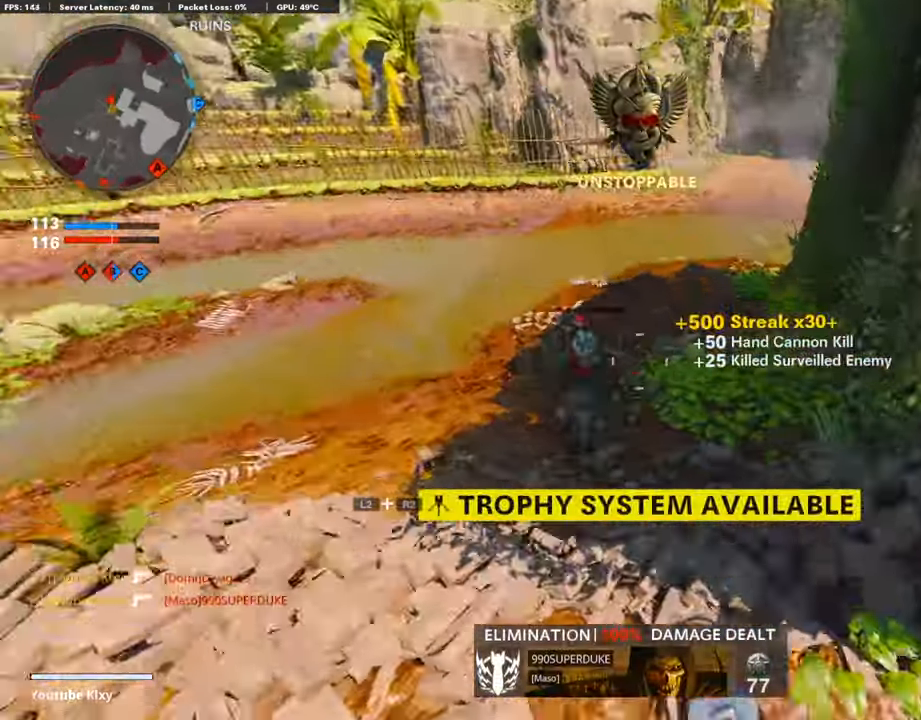
{"buttons": [], "left_stick": "down-left", "right_stick": "up-right", "events": [[33, "right_stick", "center"], [83, "right_stick", "down-left"], [183, "right_stick", "down-right"], [316, "right_stick", "up-right"], [433, "left_stick", "down-left"]]}
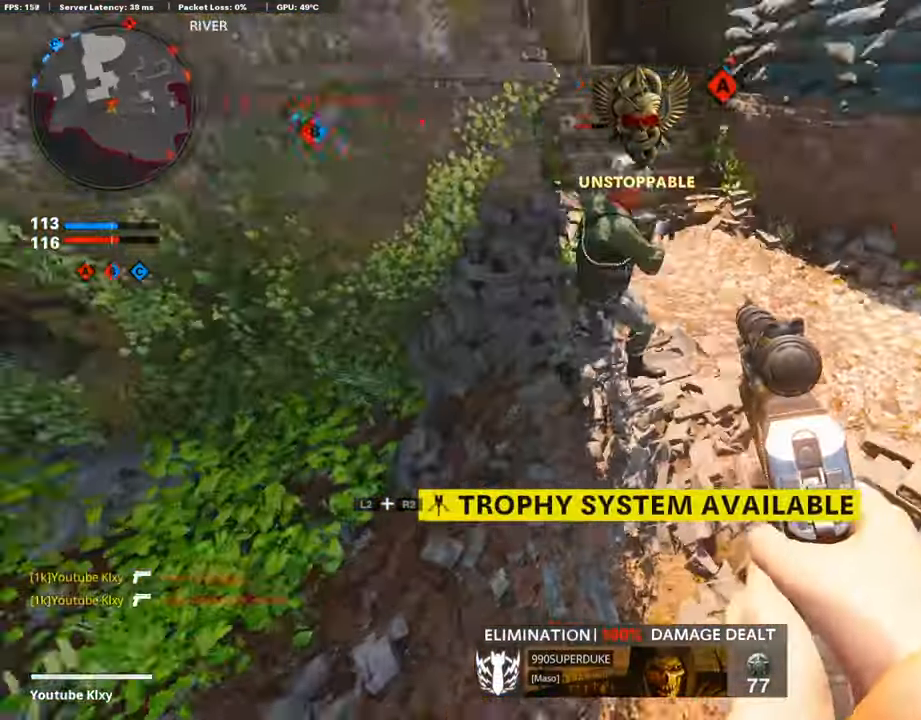
{"buttons": ["L1"], "left_stick": "up", "right_stick": "up", "events": [[83, "right_stick", "up-left"], [133, "right_stick", "center"], [200, "left_stick", "up-left"], [266, "L1", "down"], [266, "left_stick", "up"], [316, "right_stick", "up"]]}
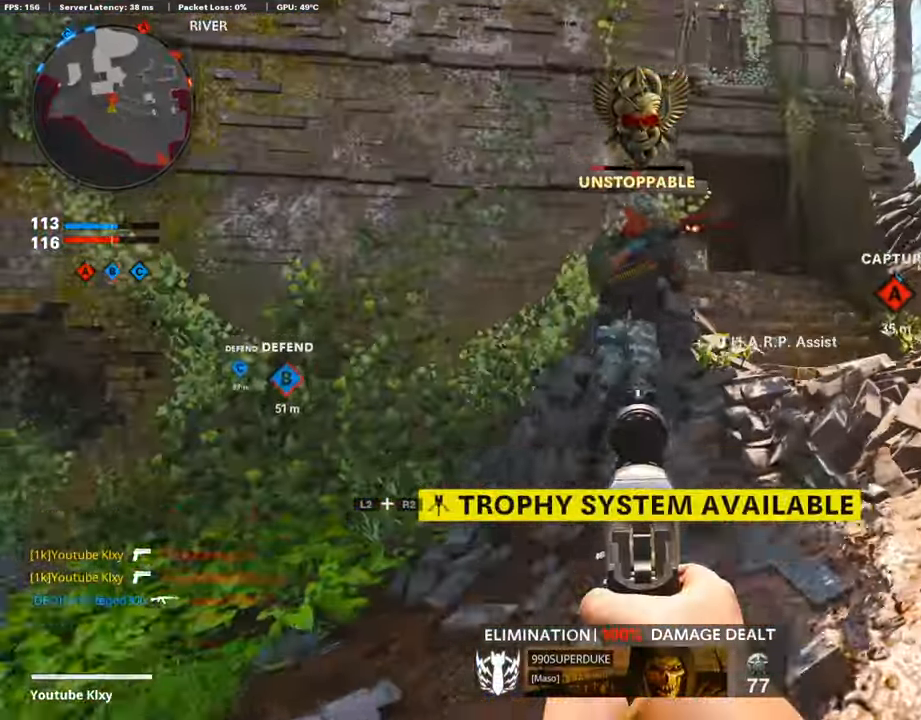
{"buttons": ["L3"], "left_stick": "up-right", "right_stick": "right", "events": [[66, "R1", "down"], [66, "left_stick", "down-left"], [216, "L1", "up"], [216, "R1", "up"], [216, "left_stick", "center"], [216, "right_stick", "down-right"], [433, "L3", "down"], [433, "left_stick", "up"], [500, "left_stick", "up-right"], [500, "right_stick", "right"]]}
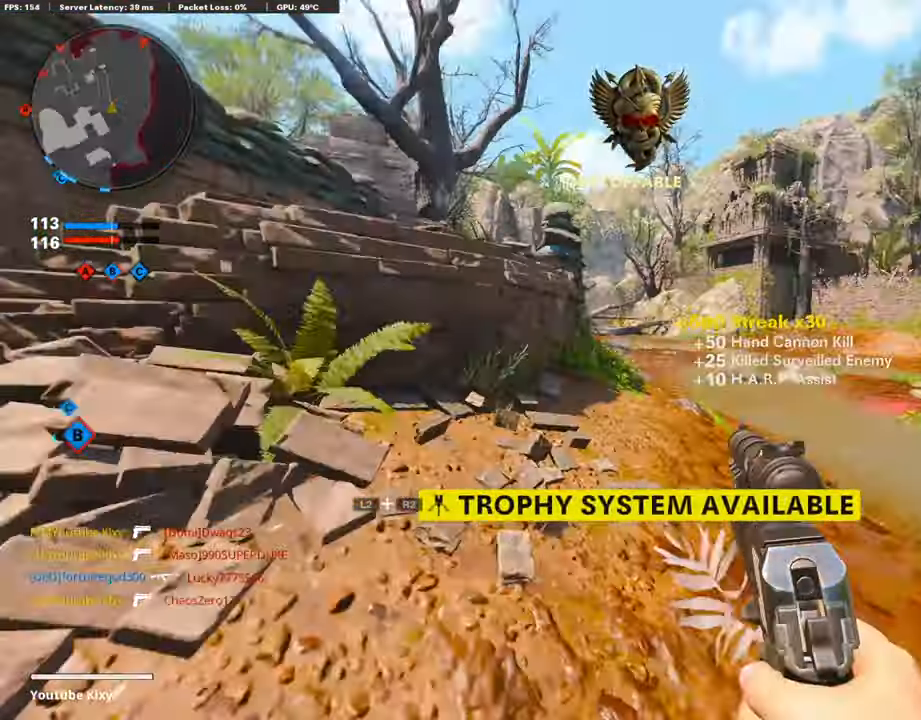
{"buttons": ["L1"], "left_stick": "up", "right_stick": "up", "events": [[100, "right_stick", "center"], [166, "right_stick", "left"], [183, "left_stick", "up"], [233, "R3", "down"], [350, "L3", "up"], [367, "R3", "up"], [367, "right_stick", "up"], [450, "L1", "down"]]}
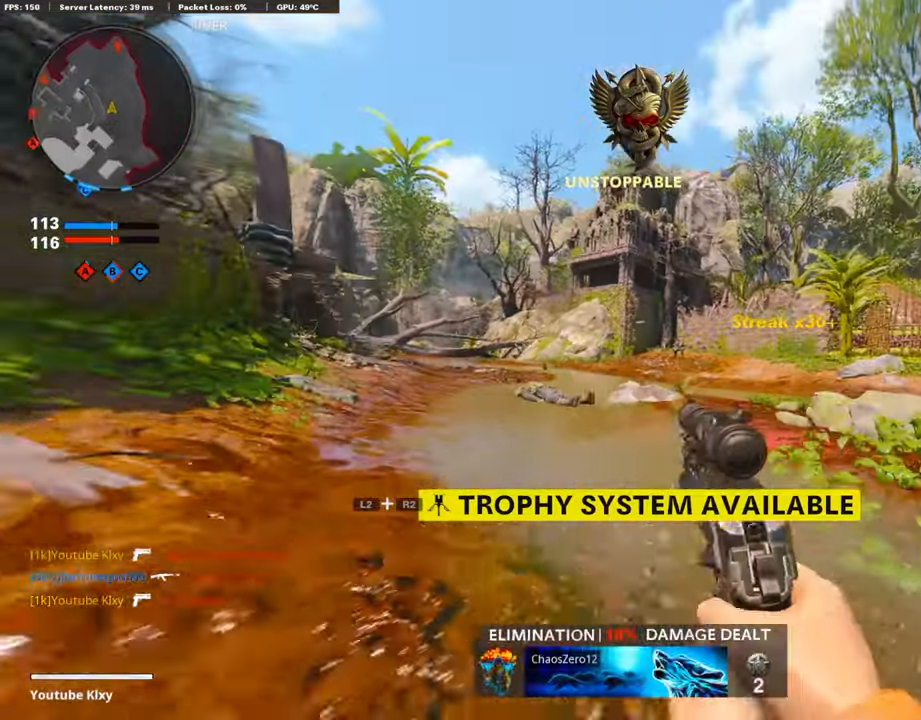
{"buttons": ["L1"], "left_stick": "up-left", "right_stick": "down-right", "events": [[100, "right_stick", "right"], [283, "right_stick", "down-right"], [500, "left_stick", "up-left"]]}
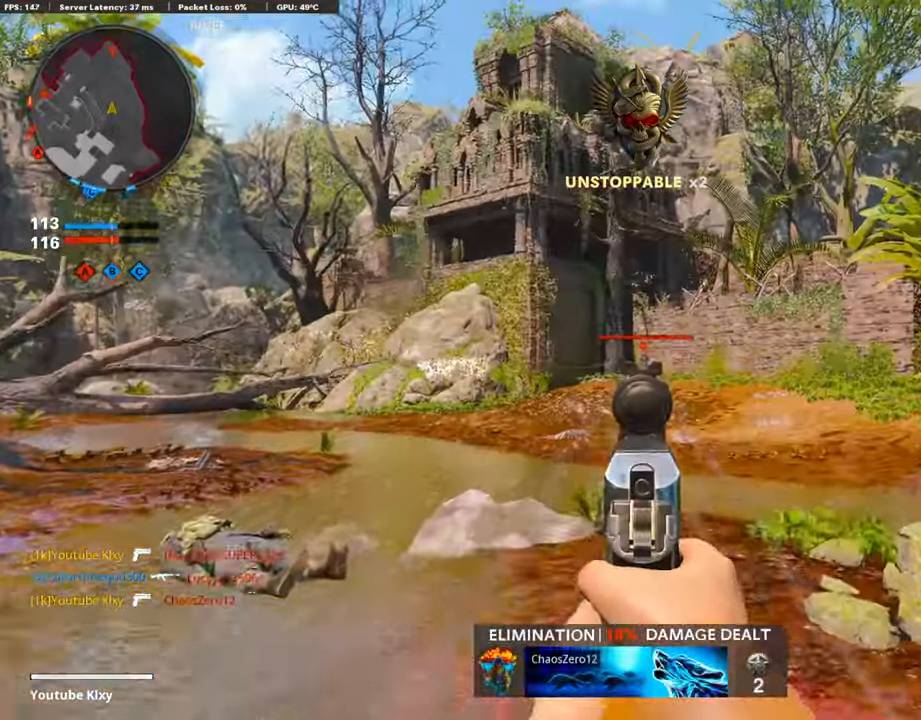
{"buttons": [], "left_stick": "up", "right_stick": "center", "events": [[133, "L1", "up"], [133, "R1", "down"], [133, "left_stick", "down-left"], [150, "right_stick", "left"], [200, "R1", "up"], [267, "left_stick", "up-left"], [400, "L3", "down"], [400, "left_stick", "up"], [500, "L3", "up"], [500, "right_stick", "center"]]}
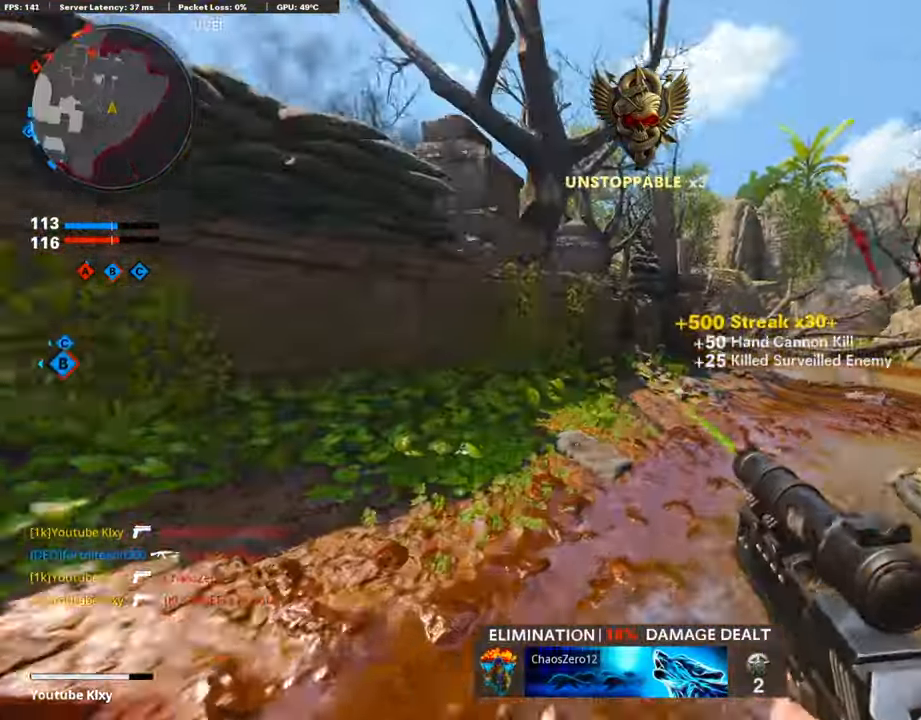
{"buttons": [], "left_stick": "down-left", "right_stick": "left", "events": [[50, "right_stick", "right"], [233, "CROSS", "down"], [317, "left_stick", "down"], [333, "CROSS", "up"], [367, "right_stick", "left"], [450, "left_stick", "down-left"]]}
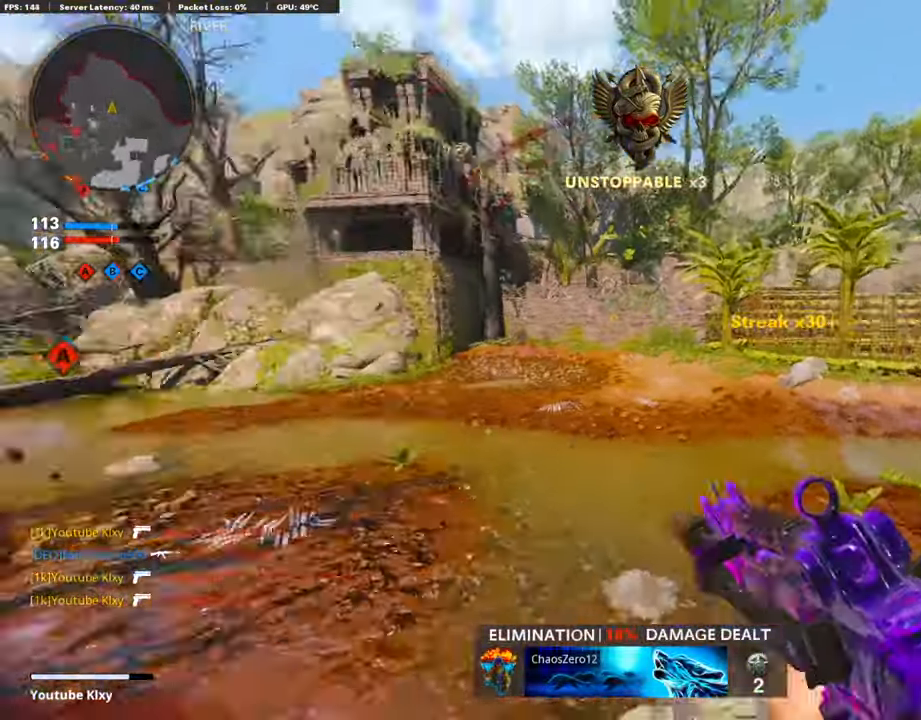
{"buttons": ["R3"], "left_stick": "up-right", "right_stick": "center", "events": [[50, "left_stick", "up-left"], [100, "left_stick", "up"], [150, "R3", "down"], [233, "right_stick", "center"], [267, "left_stick", "up-right"], [433, "R3", "up"], [483, "R3", "down"]]}
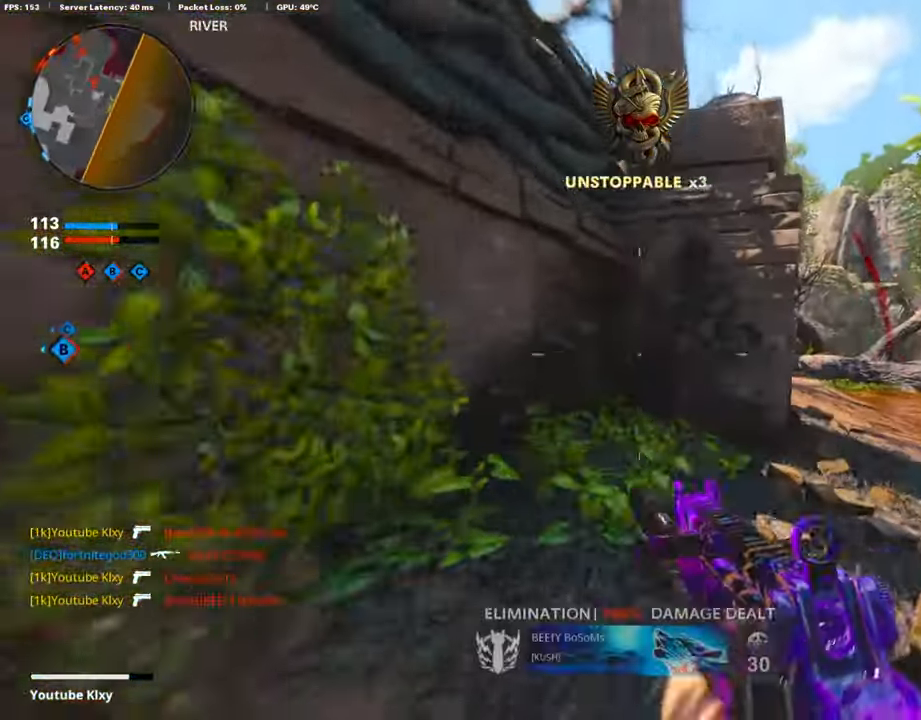
{"buttons": ["L3"], "left_stick": "up-left", "right_stick": "left", "events": [[67, "L3", "down"], [67, "right_stick", "left"], [133, "L3", "up"], [133, "R3", "up"], [217, "left_stick", "left"], [250, "right_stick", "center"], [333, "left_stick", "up-left"], [400, "L3", "down"], [400, "right_stick", "left"]]}
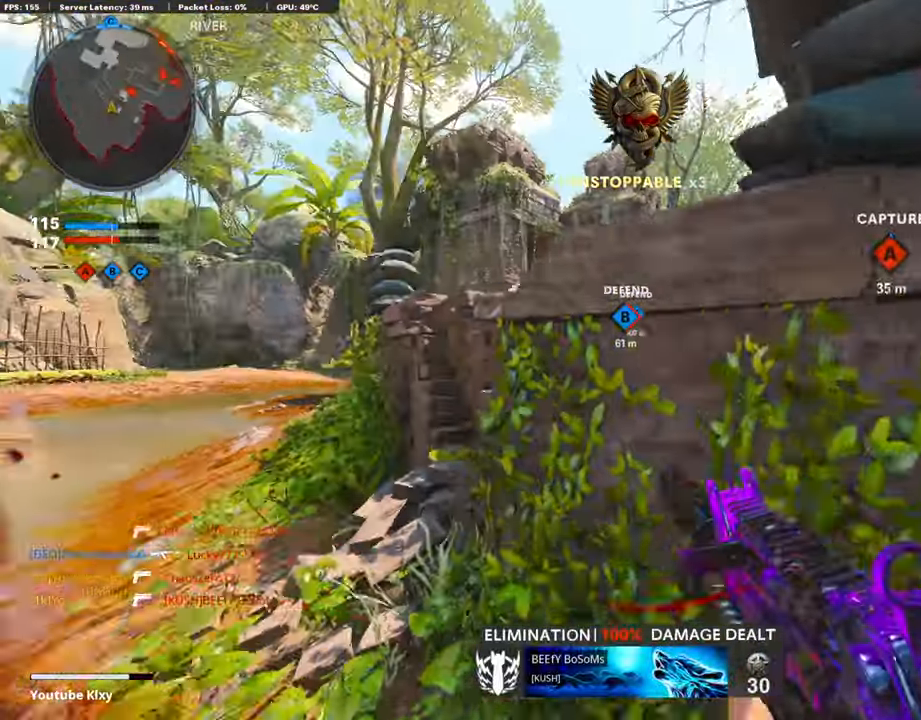
{"buttons": [], "left_stick": "up", "right_stick": "center", "events": [[33, "right_stick", "center"], [117, "right_stick", "right"], [183, "CROSS", "down"], [183, "L3", "up"], [183, "left_stick", "up"], [250, "right_stick", "center"], [267, "CROSS", "up"], [383, "CROSS", "down"], [450, "CROSS", "up"]]}
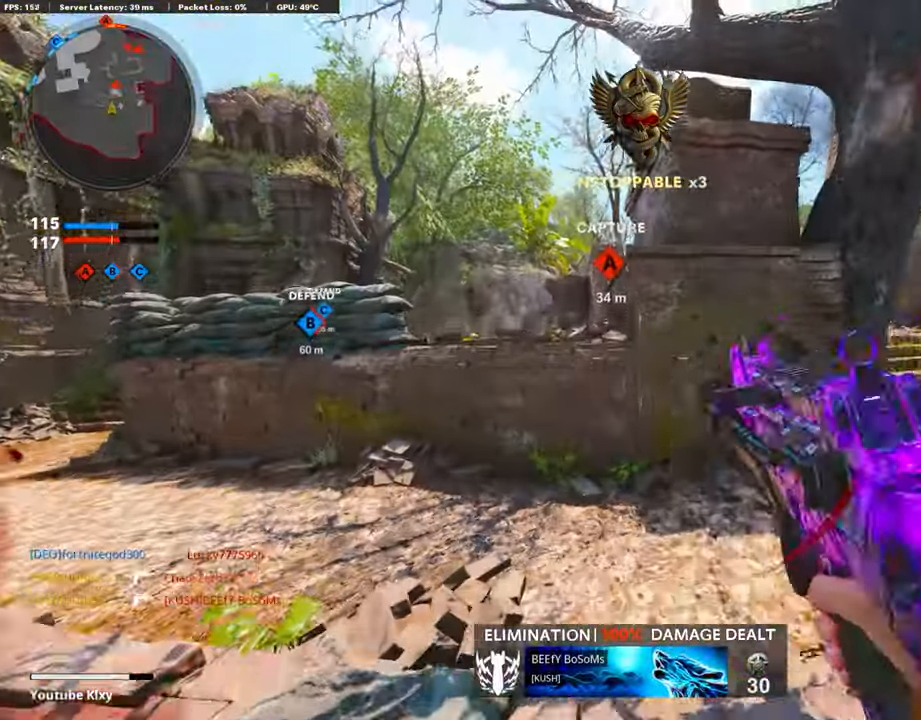
{"buttons": ["L1"], "left_stick": "left", "right_stick": "up", "events": [[50, "right_stick", "left"], [150, "right_stick", "center"], [350, "L1", "down"], [350, "left_stick", "down-left"], [450, "right_stick", "up"], [483, "left_stick", "left"]]}
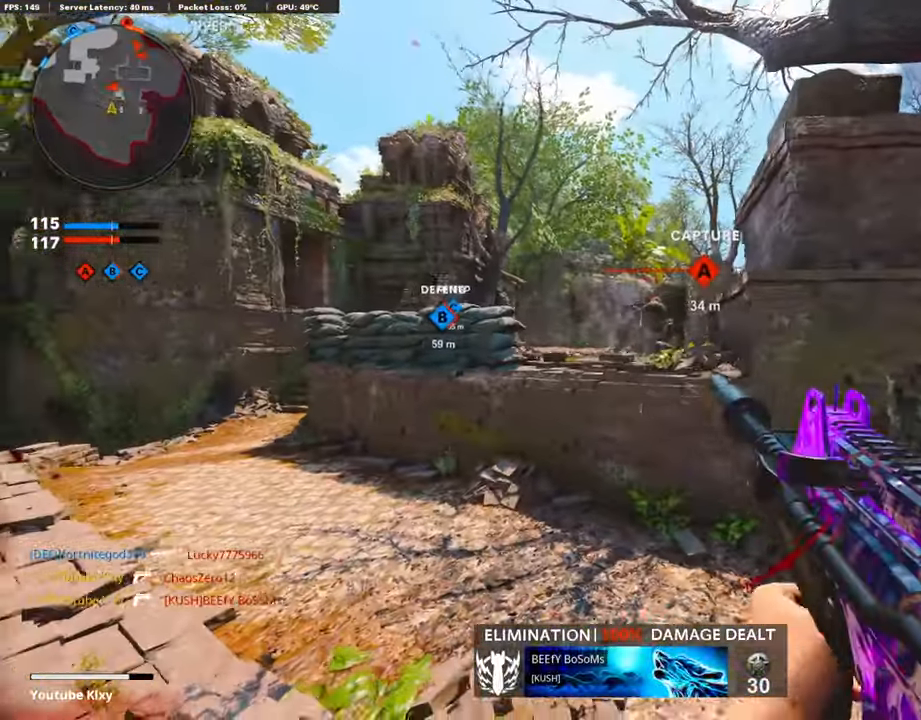
{"buttons": ["L1", "R1"], "left_stick": "down-left", "right_stick": "left", "events": [[67, "R1", "down"], [150, "left_stick", "up-right"], [367, "right_stick", "center"], [383, "left_stick", "center"], [467, "left_stick", "down-left"], [467, "right_stick", "left"]]}
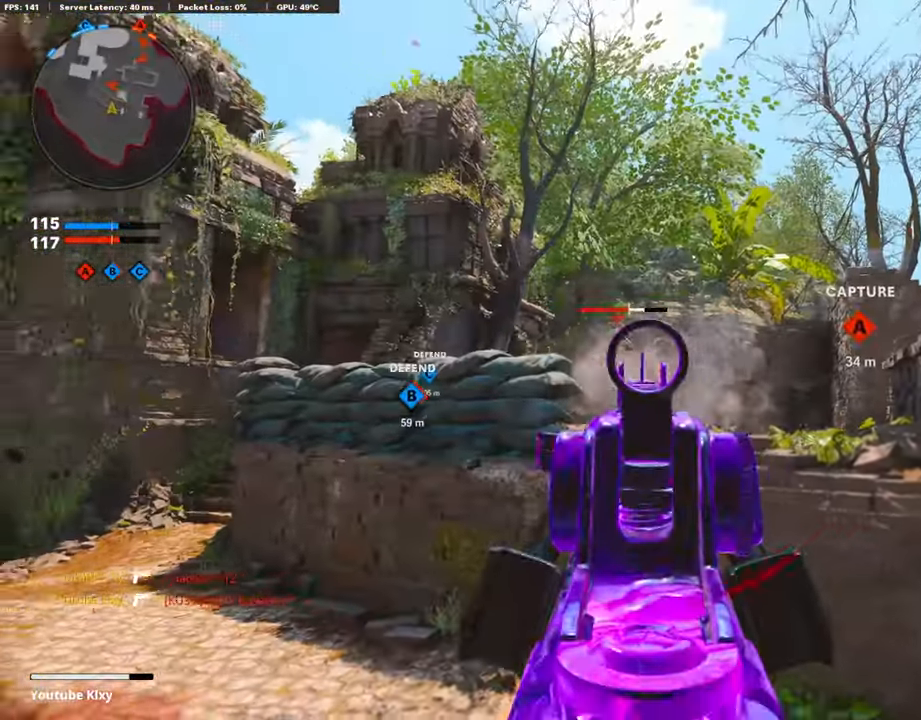
{"buttons": ["R1"], "left_stick": "left", "right_stick": "center", "events": [[67, "left_stick", "center"], [217, "left_stick", "right"], [233, "right_stick", "center"], [417, "left_stick", "center"], [483, "L1", "up"], [483, "left_stick", "left"]]}
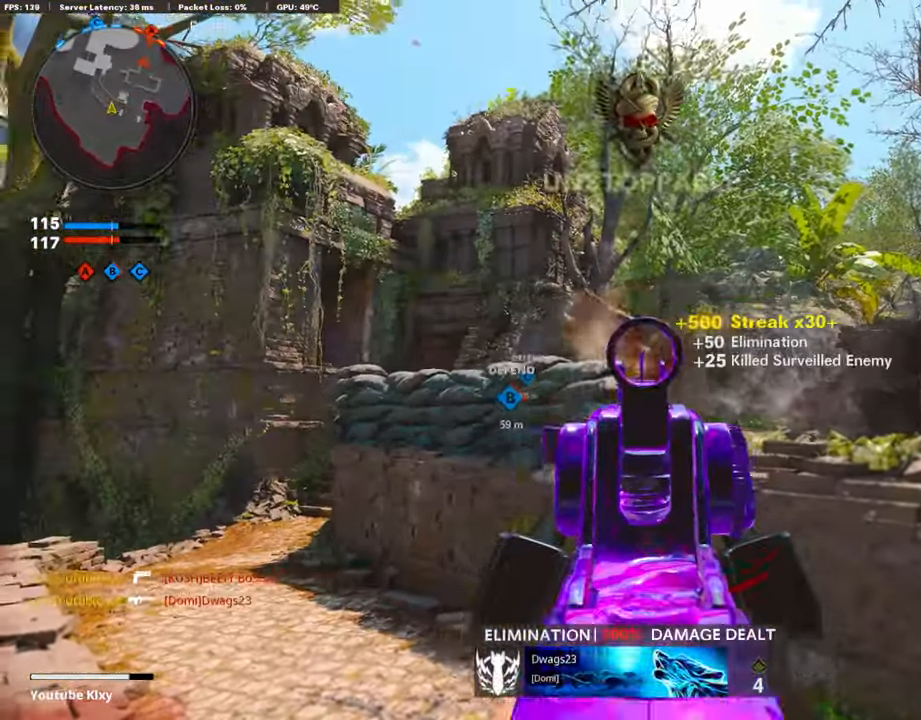
{"buttons": [], "left_stick": "up", "right_stick": "center", "events": [[33, "SQUARE", "down"], [67, "R1", "up"], [67, "left_stick", "up"], [117, "L3", "down"], [117, "SQUARE", "up"], [267, "right_stick", "down-right"], [384, "L3", "up"], [384, "right_stick", "center"]]}
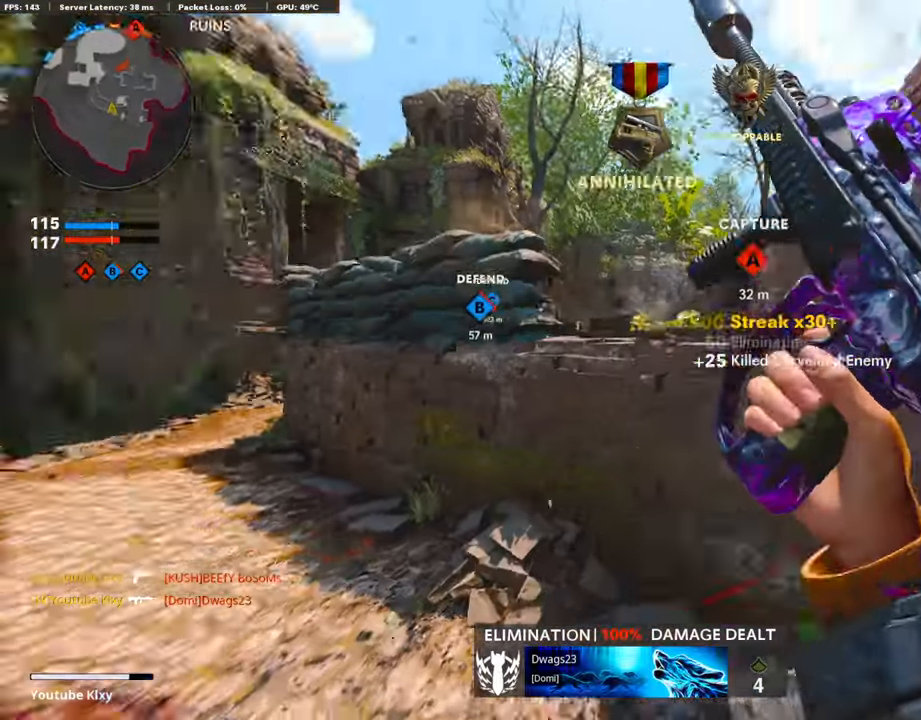
{"buttons": ["R3"], "left_stick": "up", "right_stick": "center", "events": [[17, "right_stick", "left"], [300, "L3", "down"], [300, "R3", "down"], [467, "L3", "up"], [467, "right_stick", "center"]]}
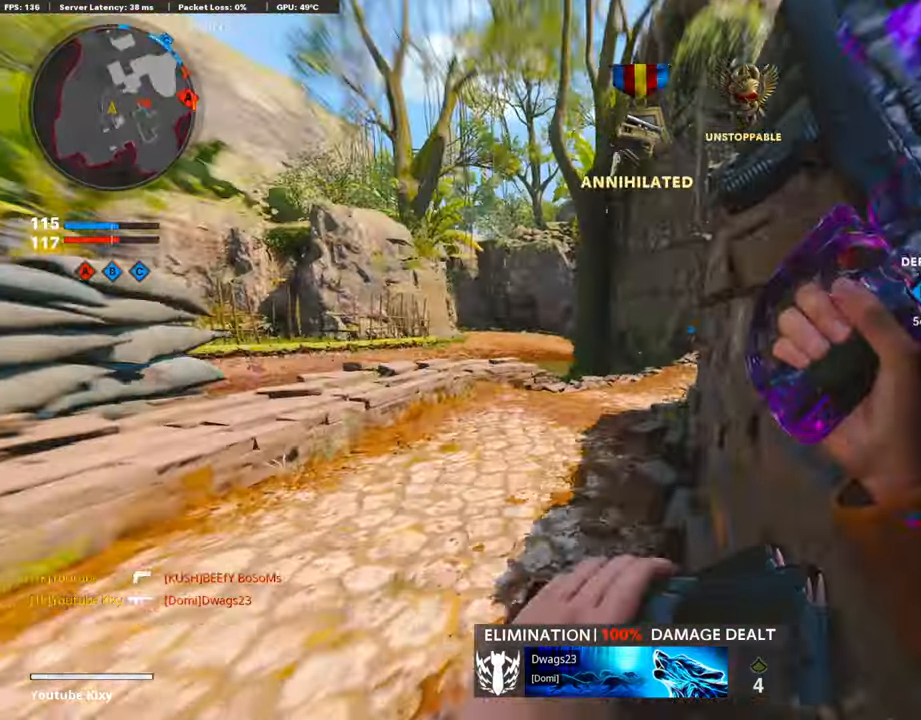
{"buttons": [], "left_stick": "up", "right_stick": "down-right", "events": [[17, "R3", "up"], [67, "right_stick", "down-right"]]}
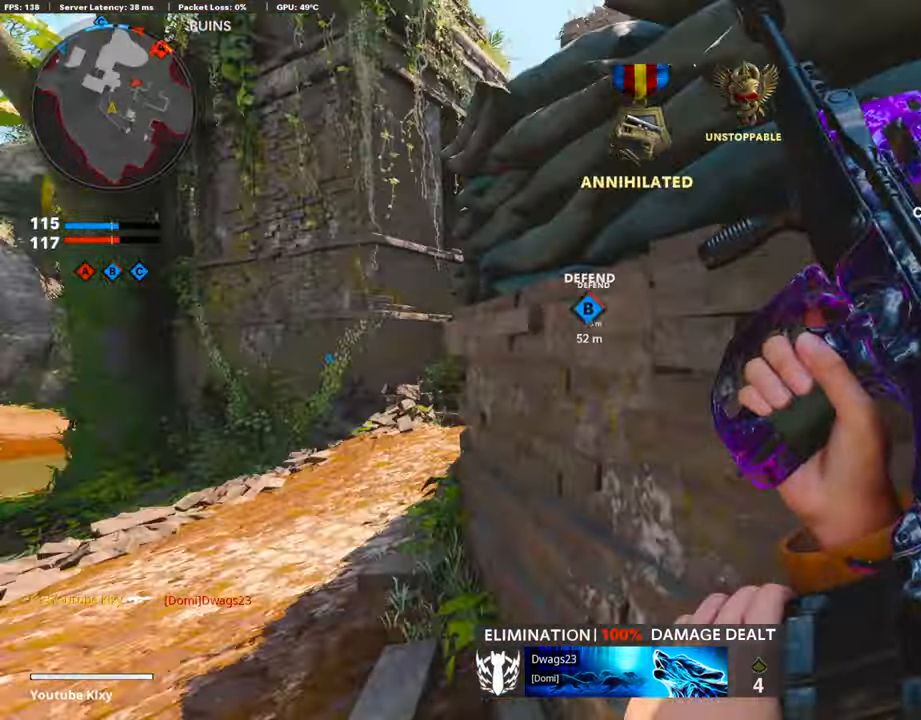
{"buttons": ["L3"], "left_stick": "up-left", "right_stick": "center", "events": [[67, "left_stick", "center"], [67, "right_stick", "center"], [117, "left_stick", "up-left"], [300, "L3", "down"], [317, "TRIANGLE", "down"], [400, "L3", "up"], [400, "TRIANGLE", "up"], [450, "TRIANGLE", "down"], [500, "L3", "down"], [500, "TRIANGLE", "up"]]}
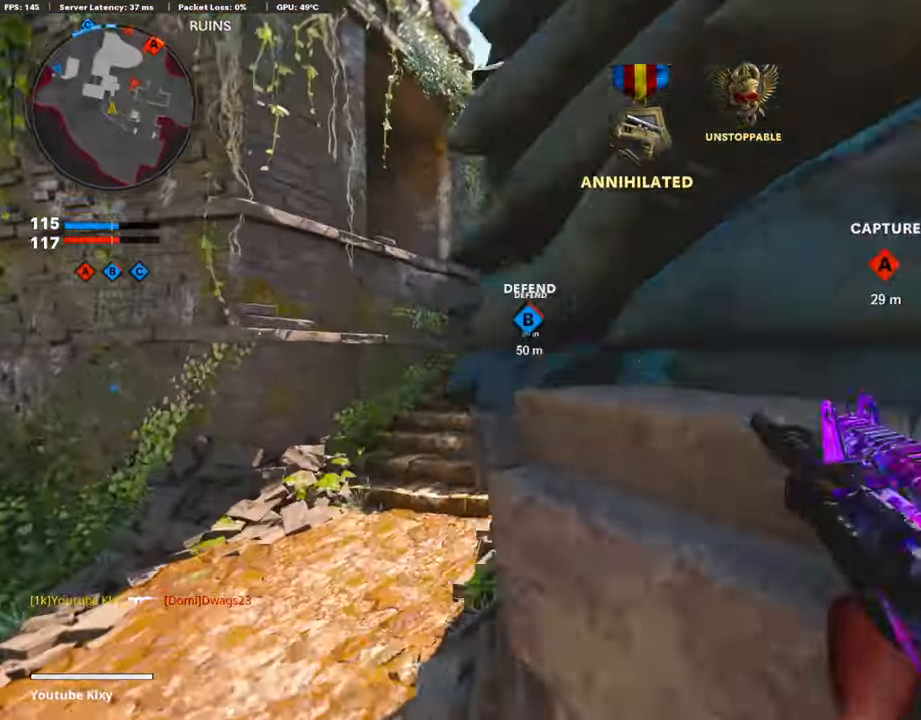
{"buttons": ["L1"], "left_stick": "left", "right_stick": "up", "events": [[50, "L1", "down"], [50, "L3", "up"], [317, "L1", "up"], [317, "right_stick", "right"], [434, "right_stick", "up"], [450, "left_stick", "left"], [467, "L1", "down"]]}